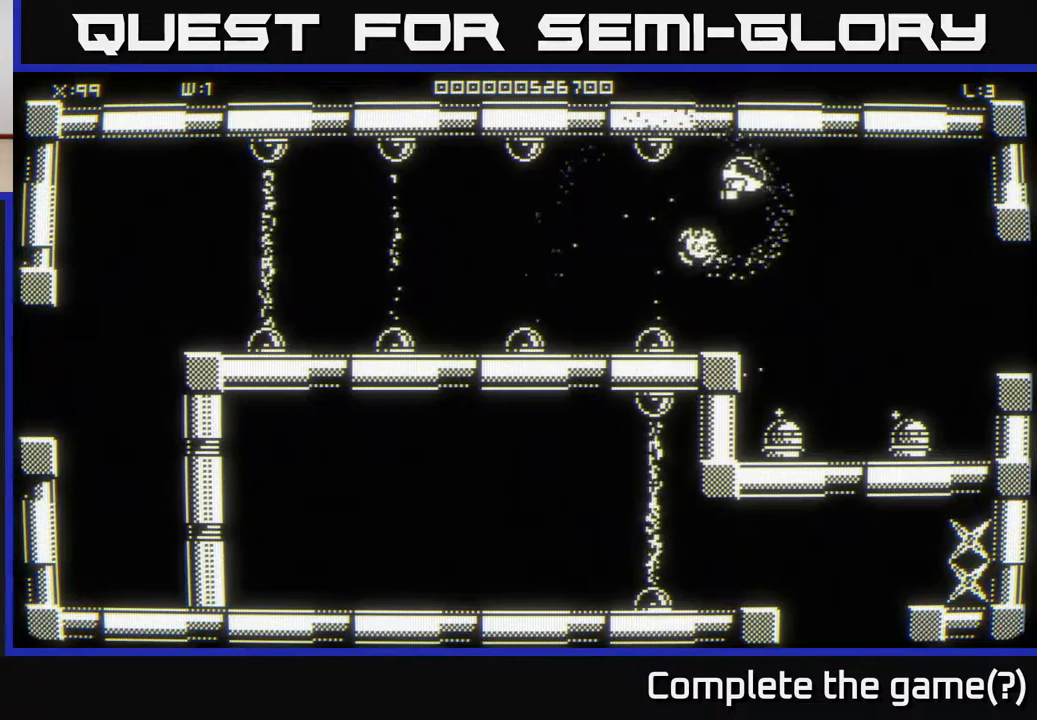
Gameplay with a controller (Xbox layout); each line is a JSON object with the inputs held at the frame after it. "events" lists button and stick changes between this image and that frame as [ms after this image, input, new state], when the widget could be followed in between.
{"buttons": [], "left_stick": "down-right", "right_stick": "center", "events": [[450, "left_stick", "down-right"]]}
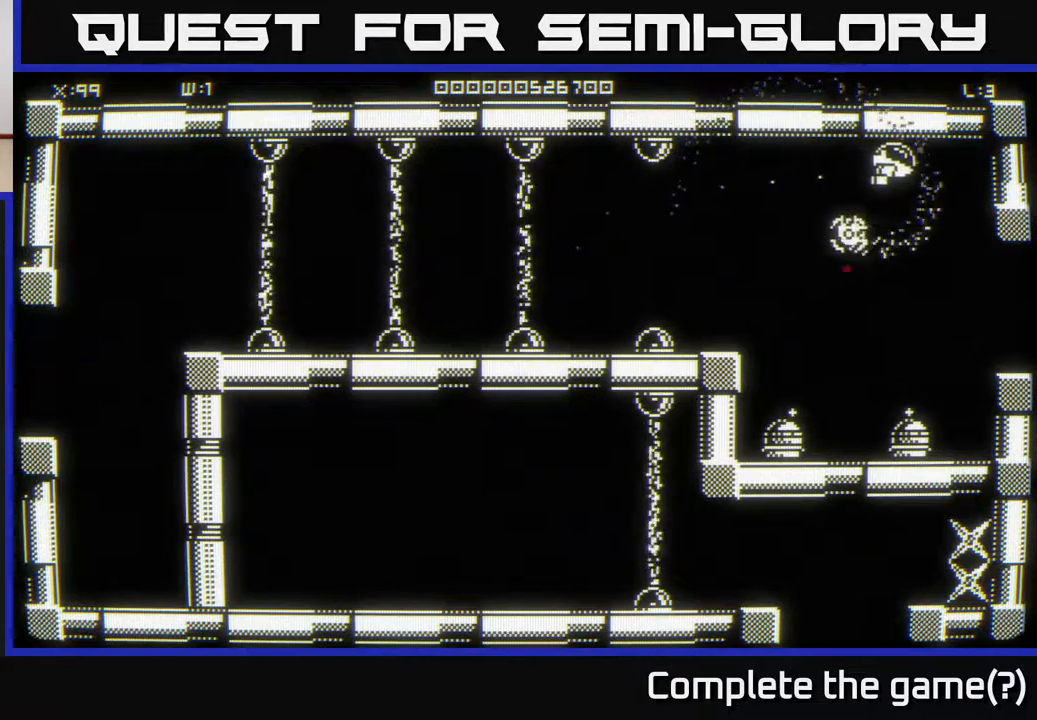
{"buttons": [], "left_stick": "down-left", "right_stick": "center", "events": [[33, "left_stick", "down"], [233, "left_stick", "down-left"]]}
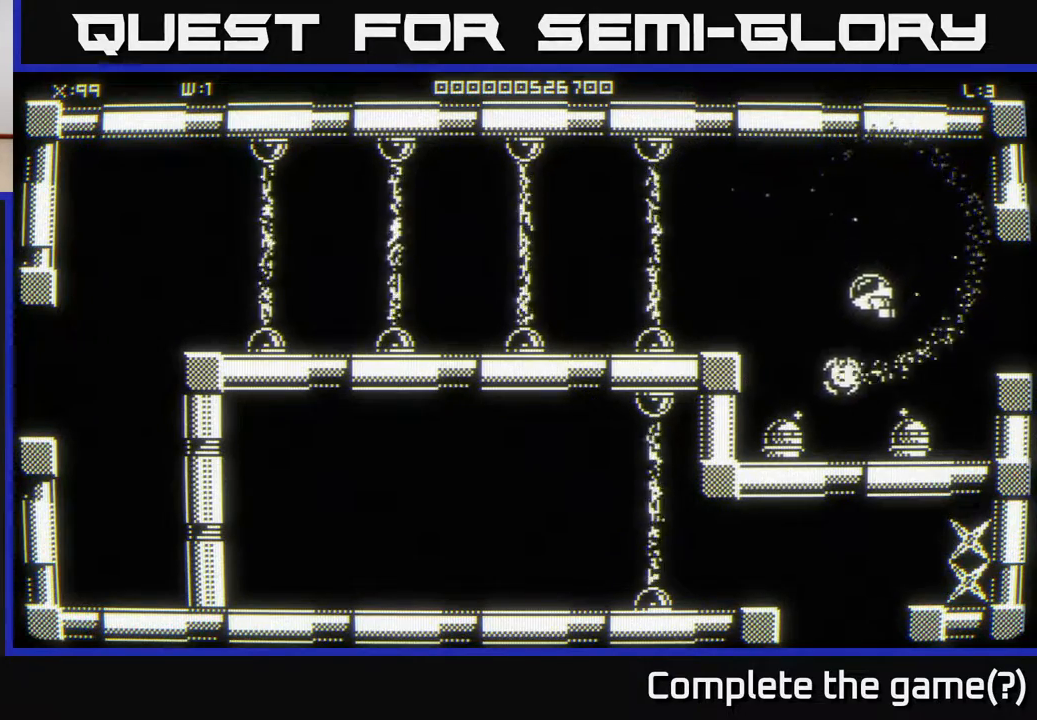
{"buttons": [], "left_stick": "left", "right_stick": "center", "events": [[67, "left_stick", "up-left"], [283, "left_stick", "left"]]}
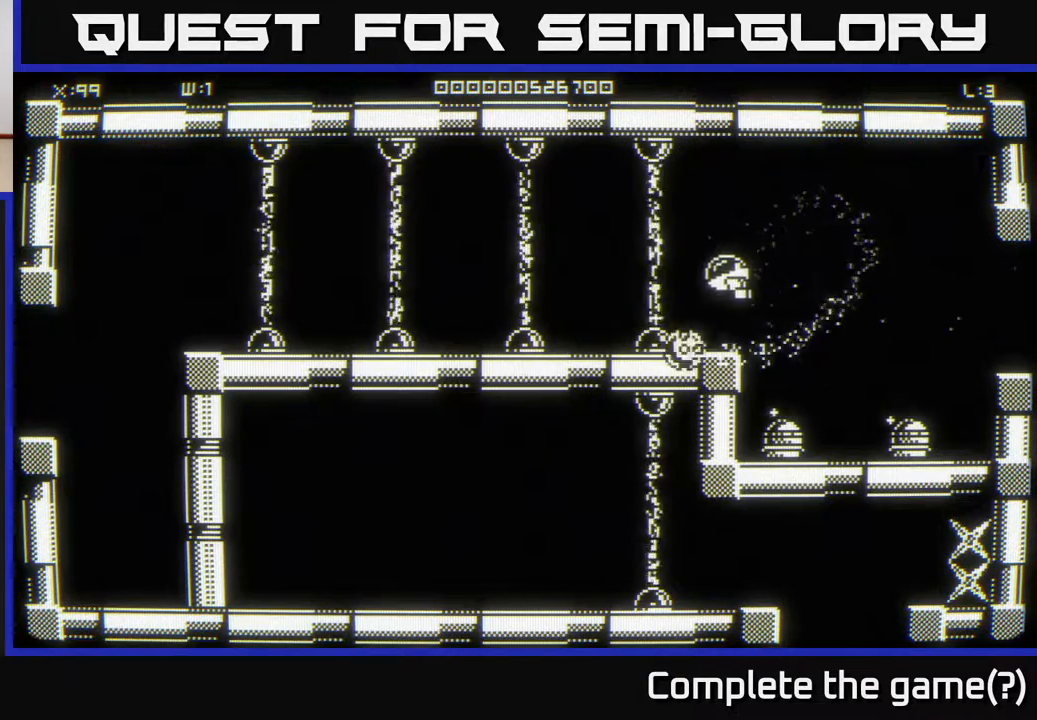
{"buttons": [], "left_stick": "center", "right_stick": "center", "events": [[117, "left_stick", "down-left"], [500, "left_stick", "center"]]}
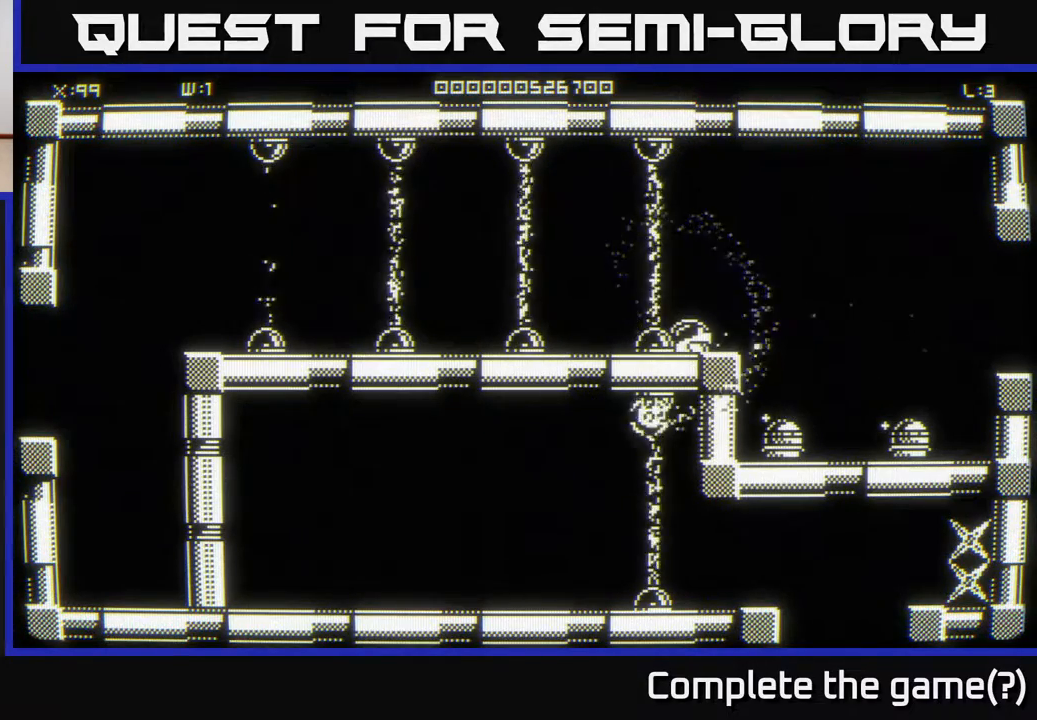
{"buttons": [], "left_stick": "right", "right_stick": "center", "events": [[133, "left_stick", "down"], [433, "left_stick", "right"]]}
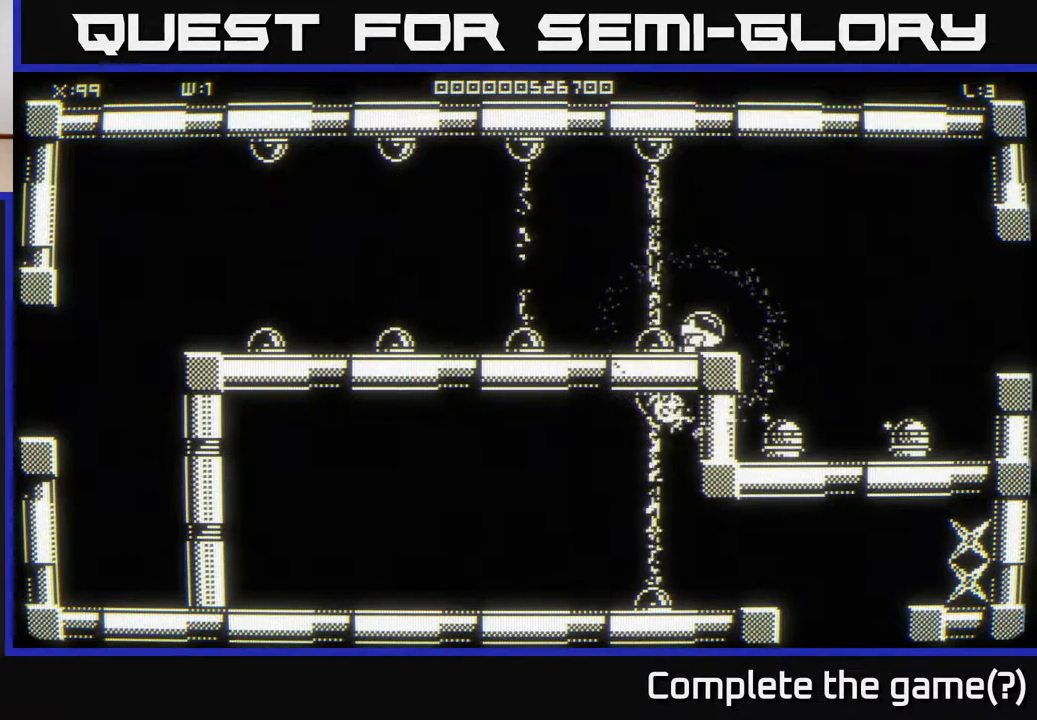
{"buttons": [], "left_stick": "right", "right_stick": "center", "events": [[67, "left_stick", "up-right"], [233, "left_stick", "right"]]}
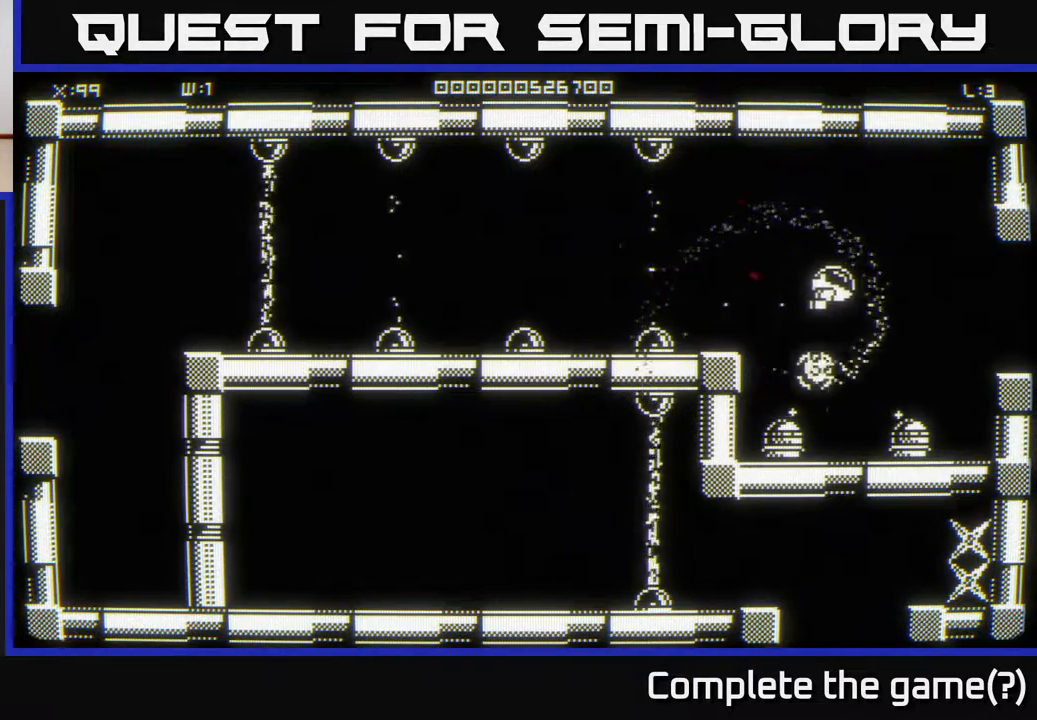
{"buttons": [], "left_stick": "down-left", "right_stick": "center", "events": [[117, "left_stick", "down-right"], [250, "left_stick", "right"], [450, "left_stick", "down"], [500, "left_stick", "down-left"]]}
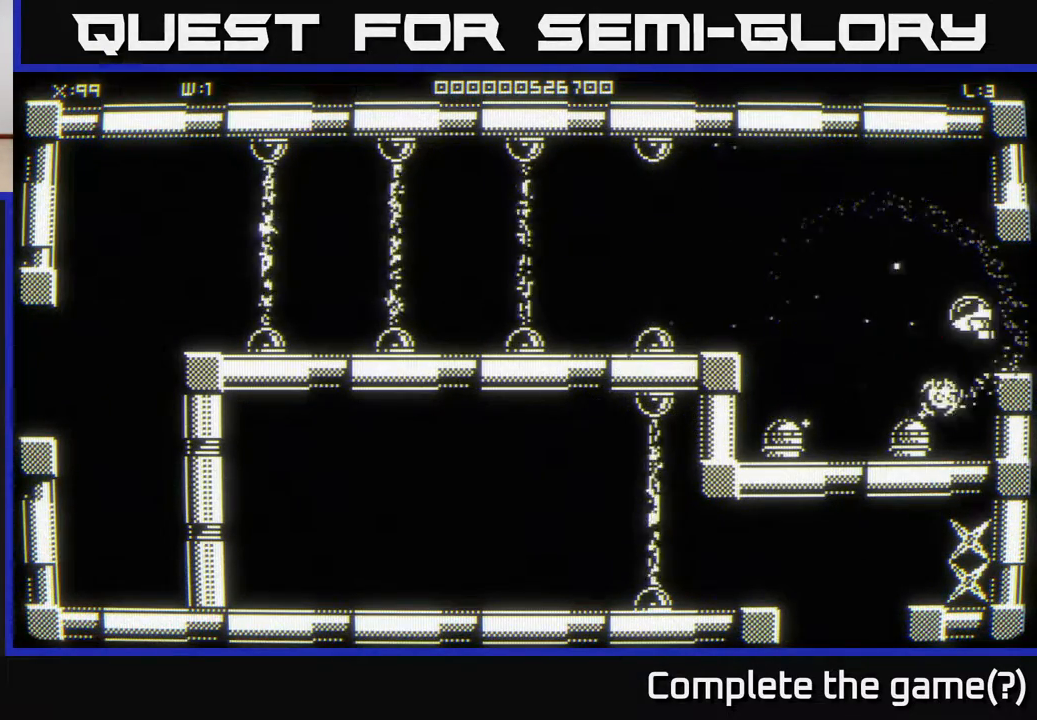
{"buttons": [], "left_stick": "left", "right_stick": "center", "events": [[200, "left_stick", "up-left"], [417, "left_stick", "left"]]}
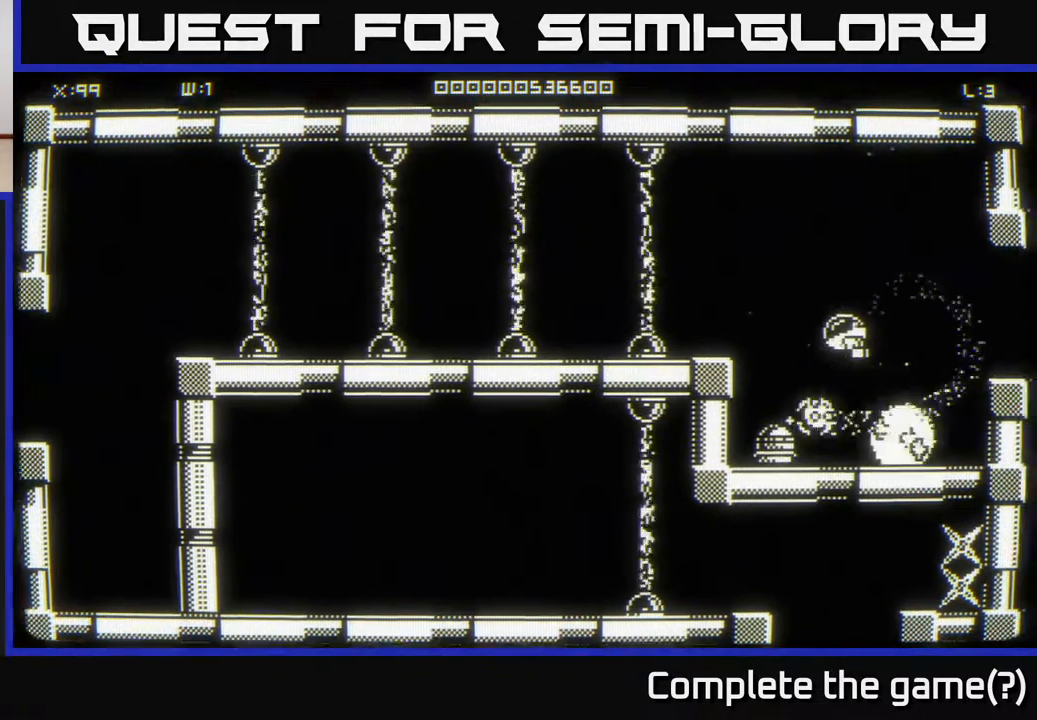
{"buttons": [], "left_stick": "left", "right_stick": "center", "events": [[167, "left_stick", "up"], [483, "left_stick", "left"]]}
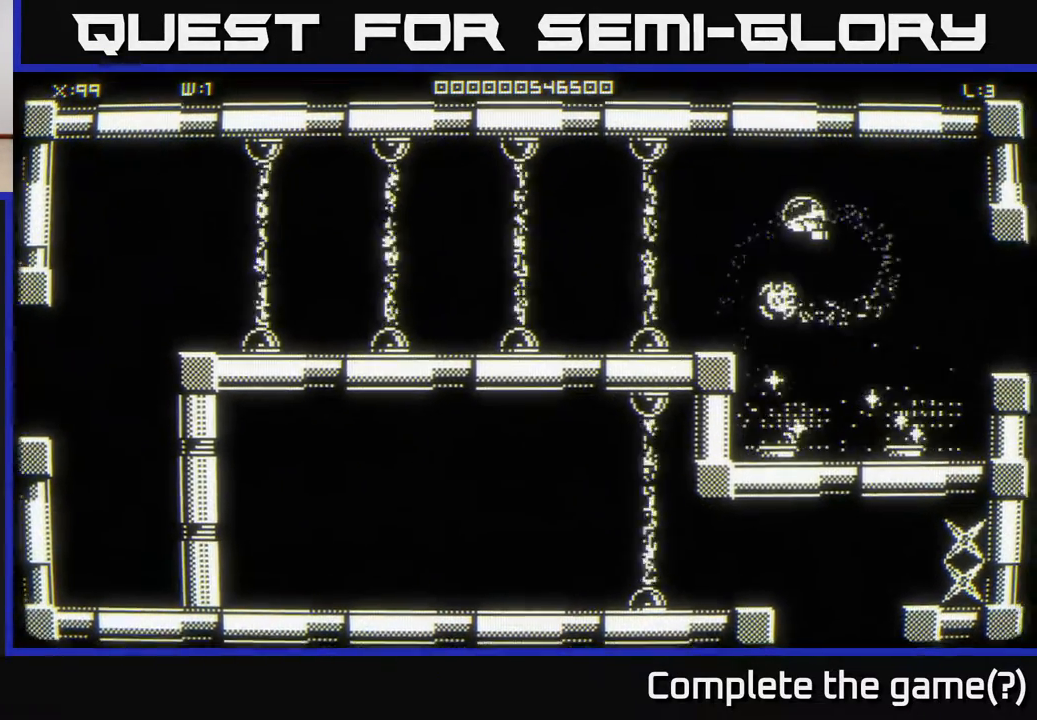
{"buttons": [], "left_stick": "down-right", "right_stick": "center", "events": [[17, "left_stick", "down-left"], [200, "left_stick", "down-right"], [300, "left_stick", "down"], [483, "left_stick", "down-right"]]}
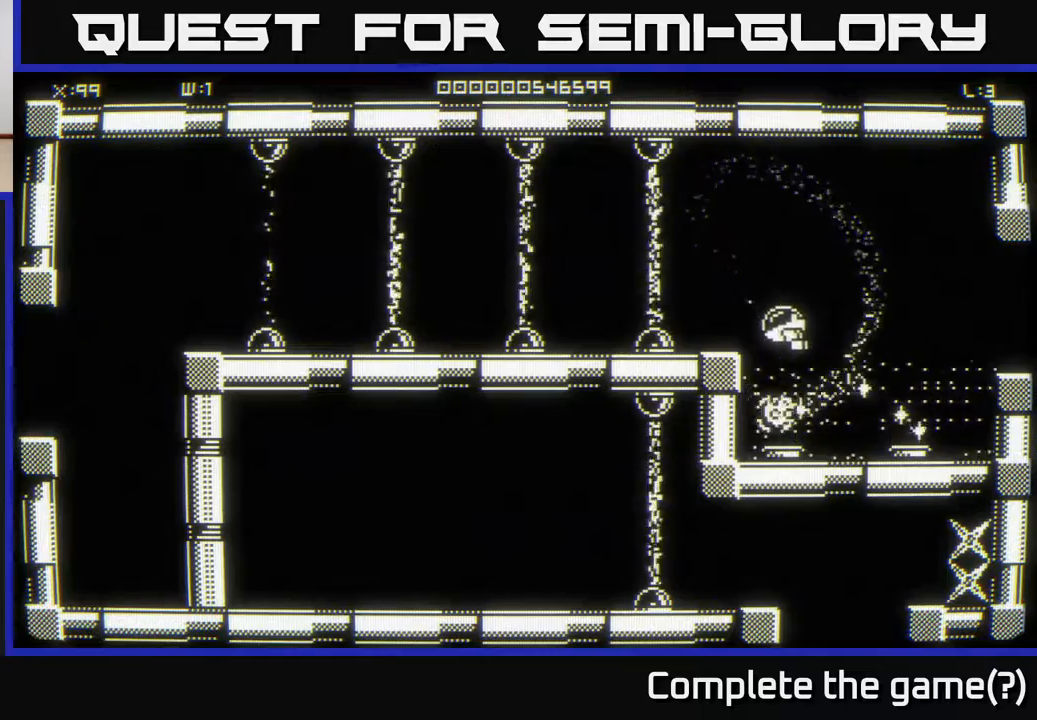
{"buttons": [], "left_stick": "right", "right_stick": "center", "events": [[150, "left_stick", "center"], [300, "left_stick", "right"]]}
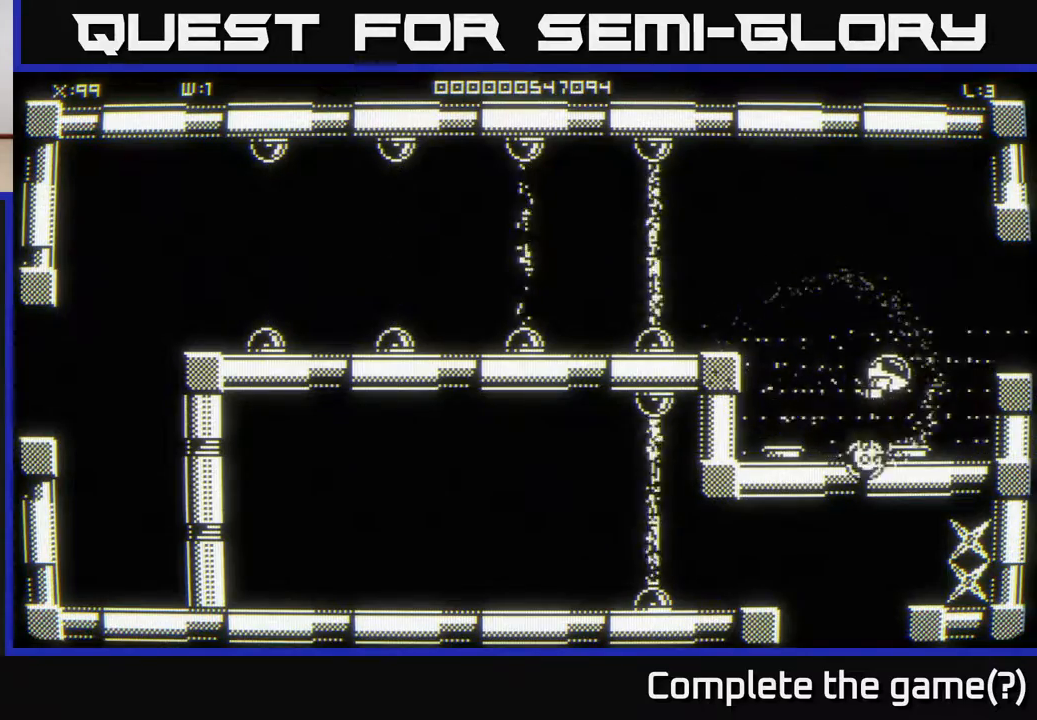
{"buttons": [], "left_stick": "down-right", "right_stick": "center", "events": [[33, "left_stick", "up-right"], [450, "left_stick", "down-right"]]}
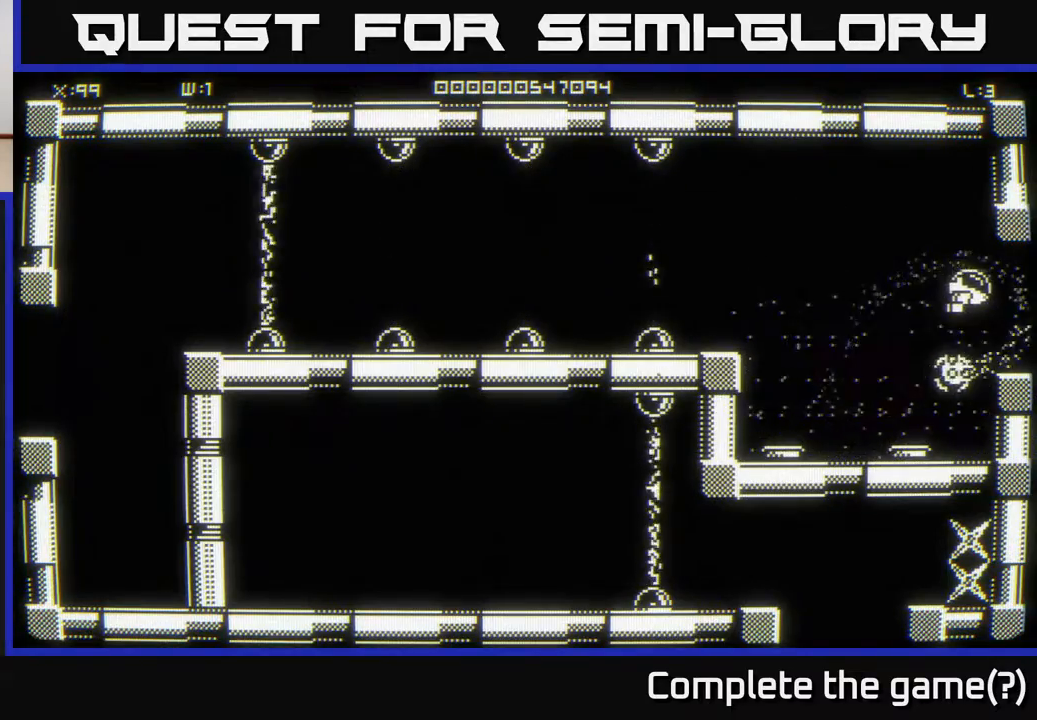
{"buttons": [], "left_stick": "center", "right_stick": "center", "events": [[83, "left_stick", "right"], [233, "left_stick", "center"]]}
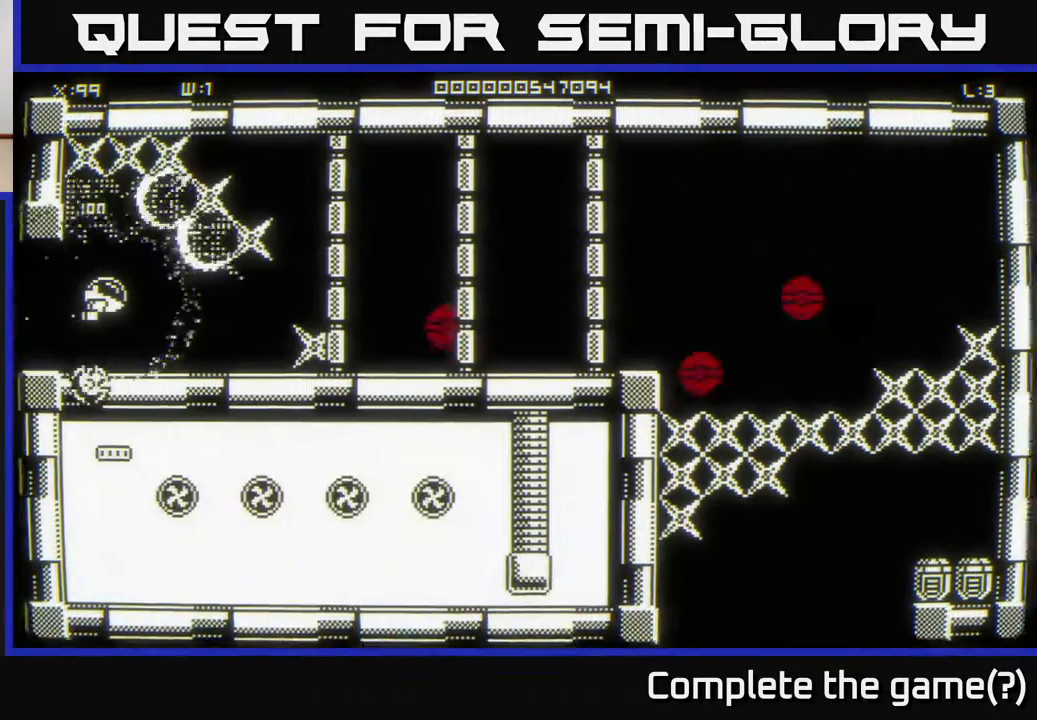
{"buttons": [], "left_stick": "center", "right_stick": "center", "events": []}
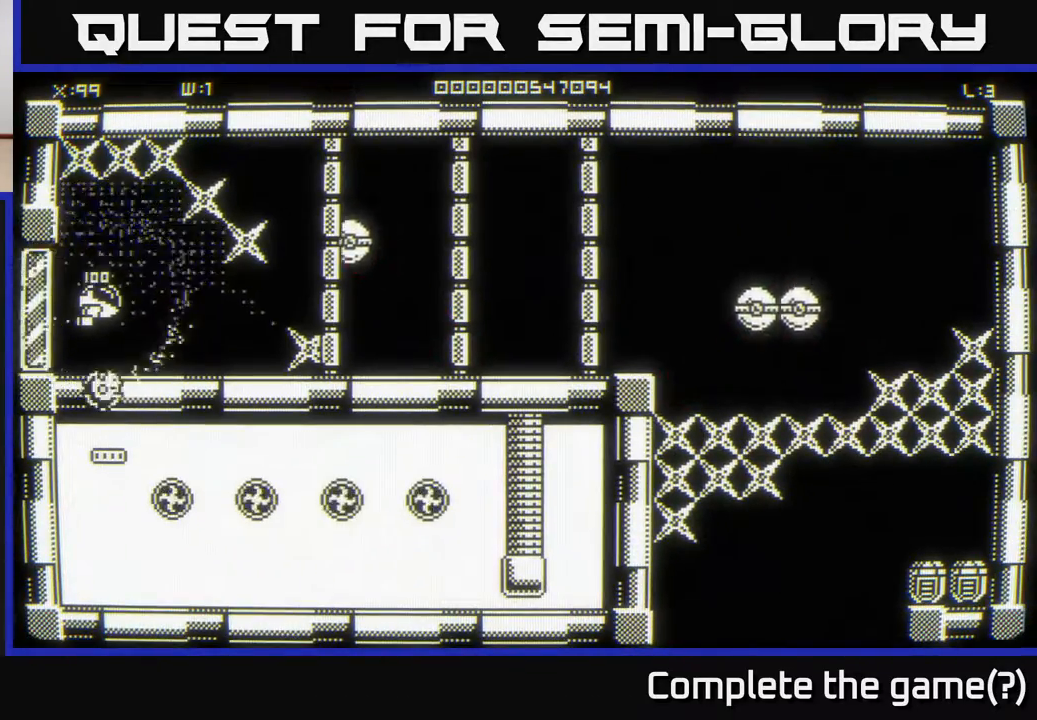
{"buttons": [], "left_stick": "left", "right_stick": "center", "events": [[33, "left_stick", "up-right"], [267, "left_stick", "right"], [500, "left_stick", "left"]]}
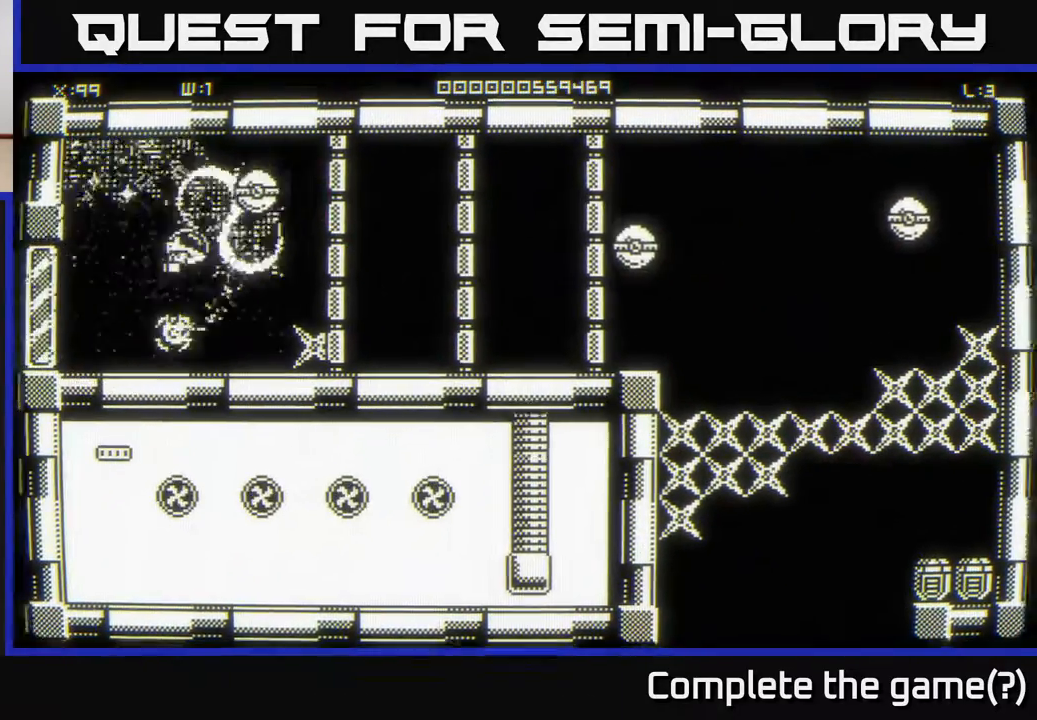
{"buttons": [], "left_stick": "down-left", "right_stick": "center", "events": [[133, "left_stick", "down"], [267, "left_stick", "down-left"]]}
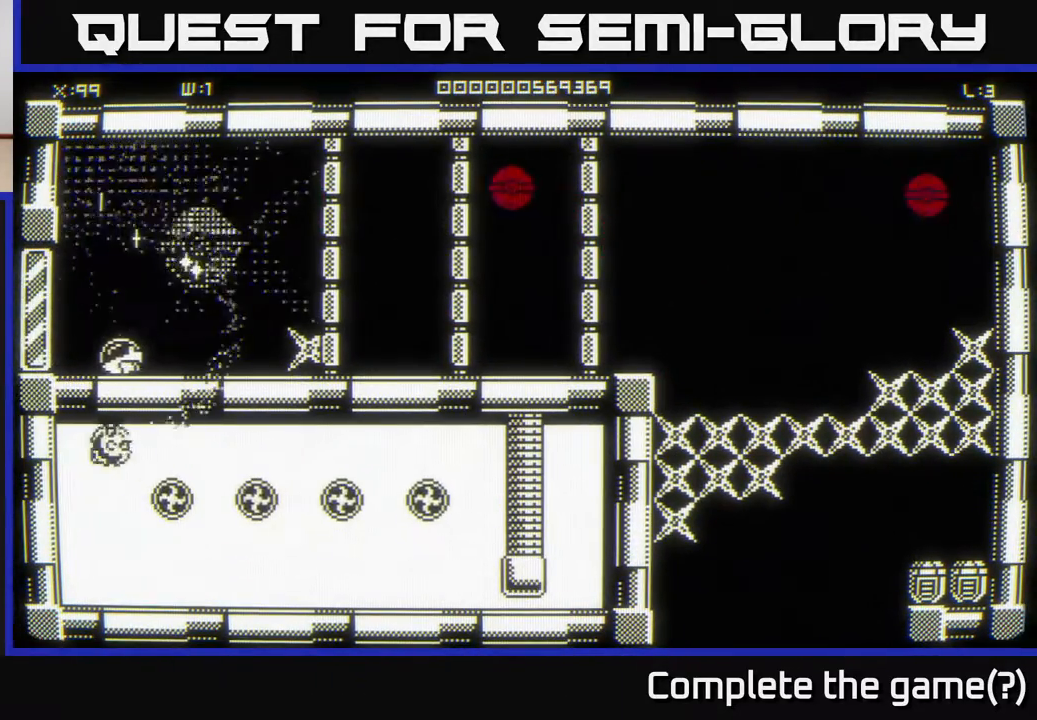
{"buttons": [], "left_stick": "up-left", "right_stick": "center", "events": [[50, "left_stick", "down-right"], [133, "left_stick", "up-right"], [433, "left_stick", "up-left"]]}
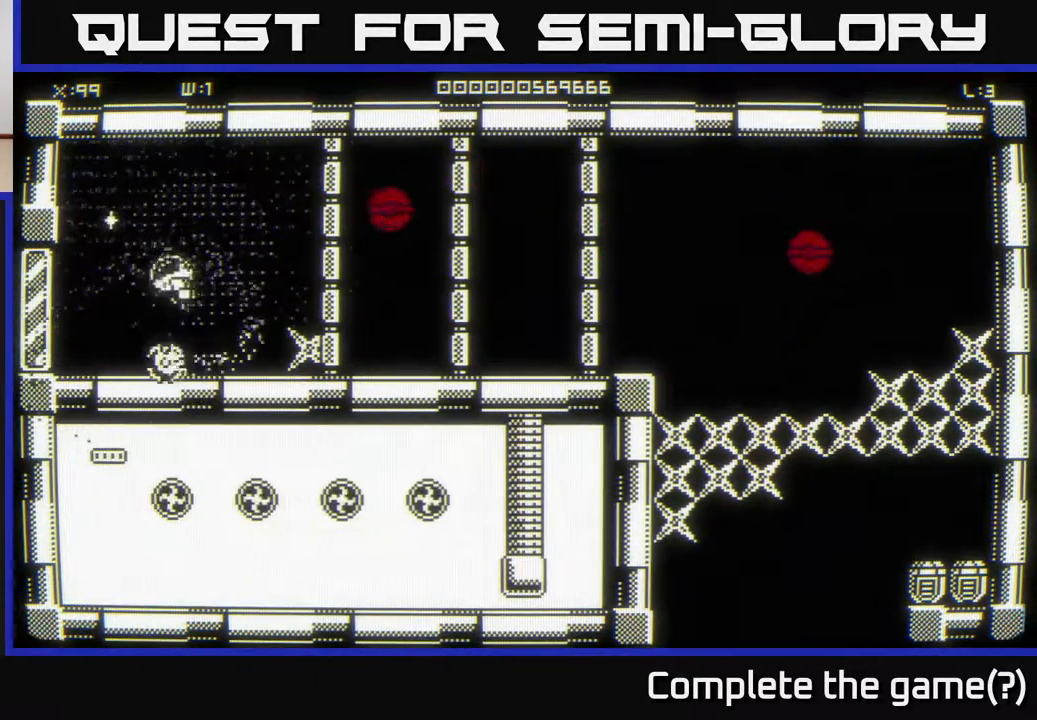
{"buttons": [], "left_stick": "down-left", "right_stick": "center", "events": [[100, "left_stick", "up-right"], [200, "left_stick", "down-right"], [417, "left_stick", "down-left"]]}
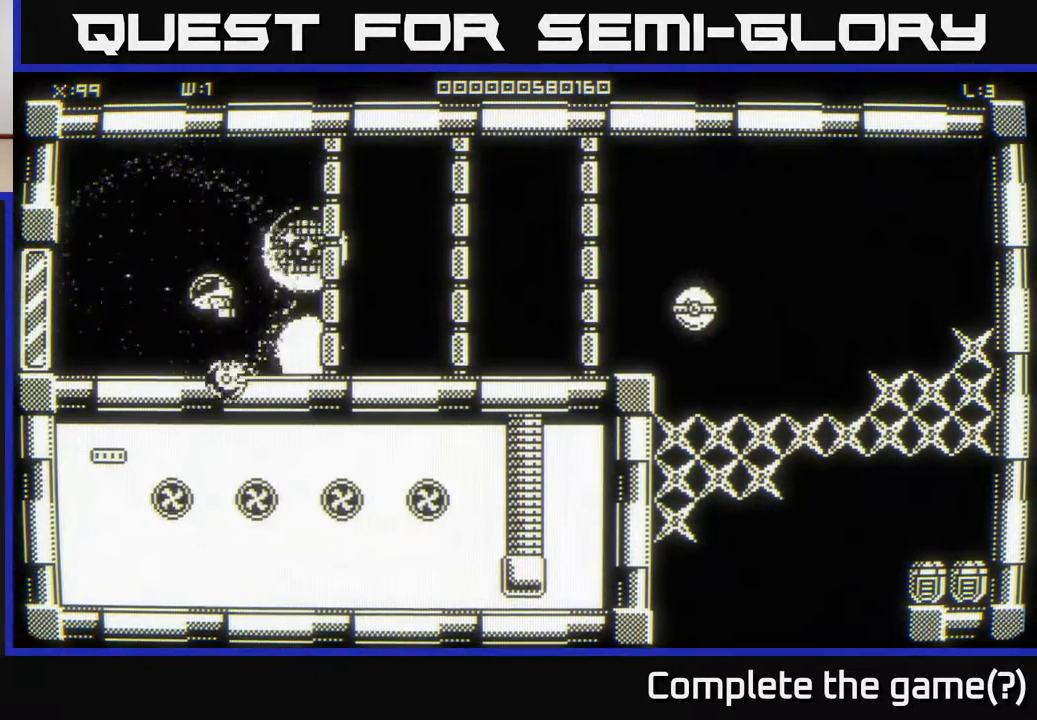
{"buttons": [], "left_stick": "up", "right_stick": "center", "events": [[150, "left_stick", "right"], [300, "left_stick", "up-right"], [433, "left_stick", "up"]]}
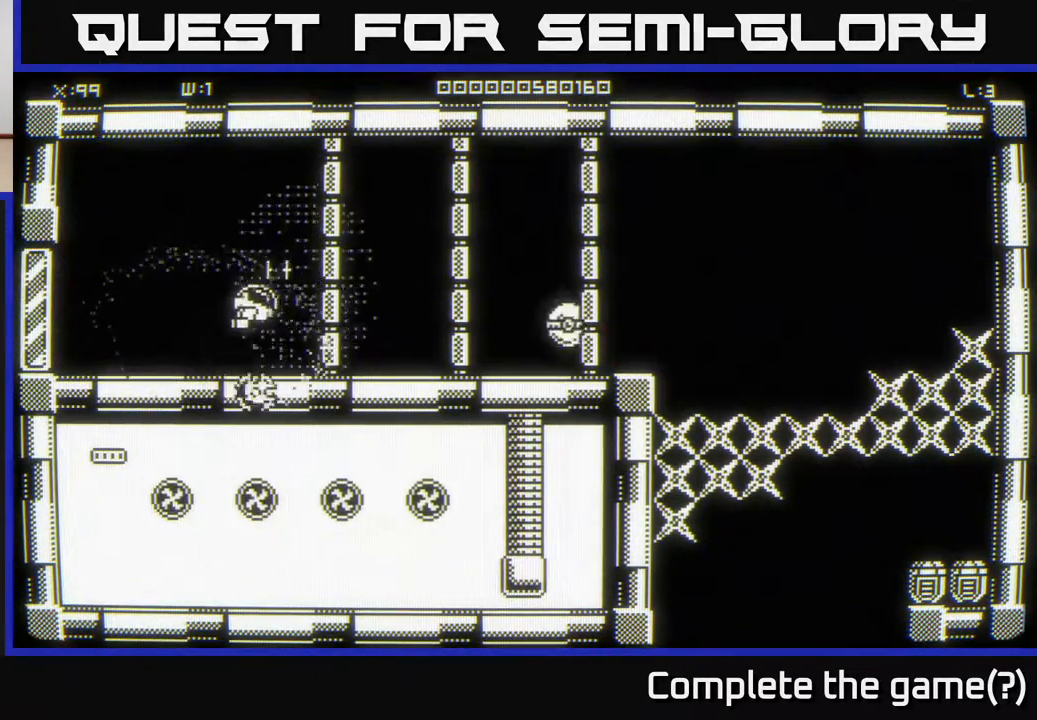
{"buttons": [], "left_stick": "down-left", "right_stick": "center", "events": [[83, "left_stick", "right"], [483, "left_stick", "down-left"]]}
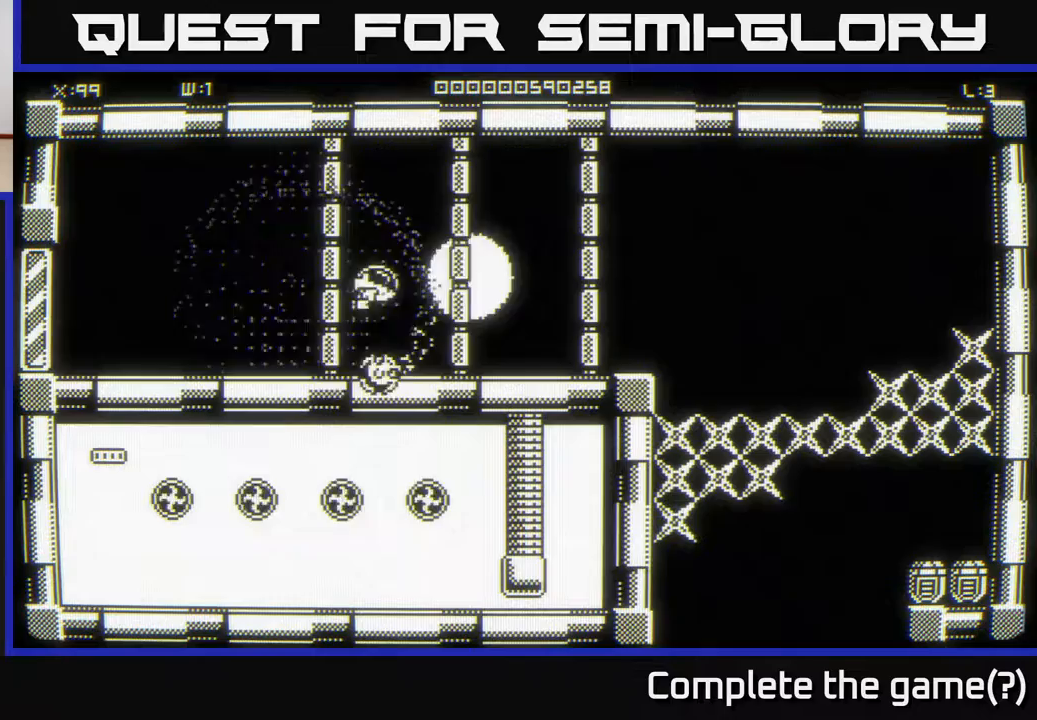
{"buttons": [], "left_stick": "up-right", "right_stick": "center", "events": [[217, "left_stick", "right"], [417, "left_stick", "up-right"]]}
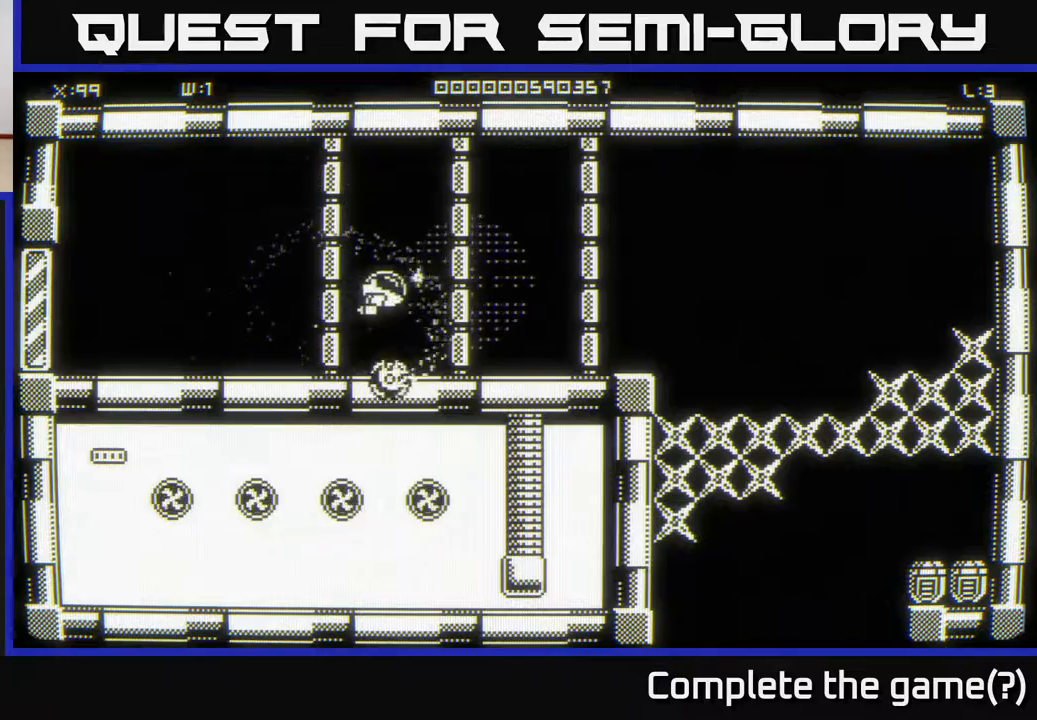
{"buttons": [], "left_stick": "right", "right_stick": "center", "events": [[133, "left_stick", "right"]]}
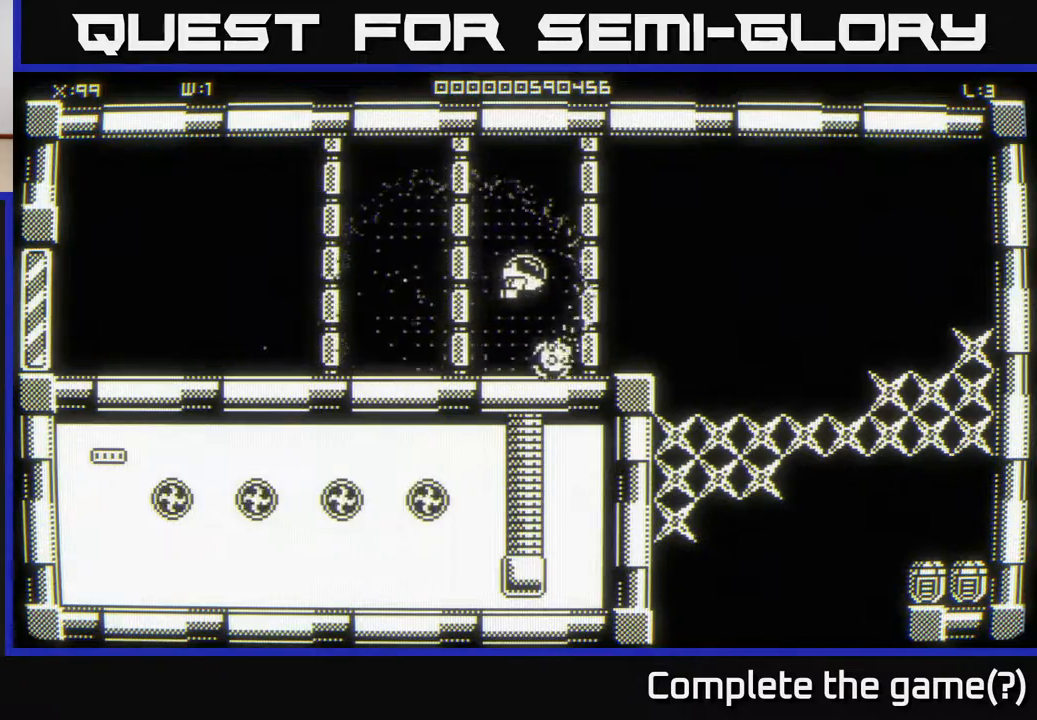
{"buttons": [], "left_stick": "right", "right_stick": "center", "events": [[83, "left_stick", "down-right"], [200, "left_stick", "right"]]}
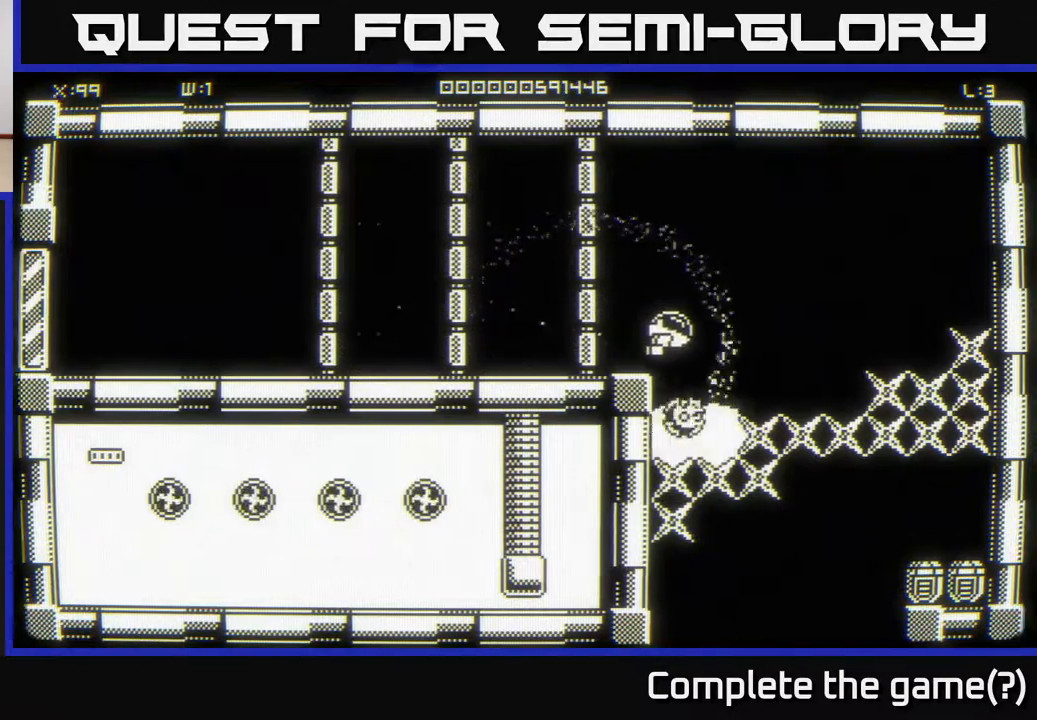
{"buttons": [], "left_stick": "down-left", "right_stick": "center", "events": [[117, "left_stick", "down"], [367, "left_stick", "down-left"]]}
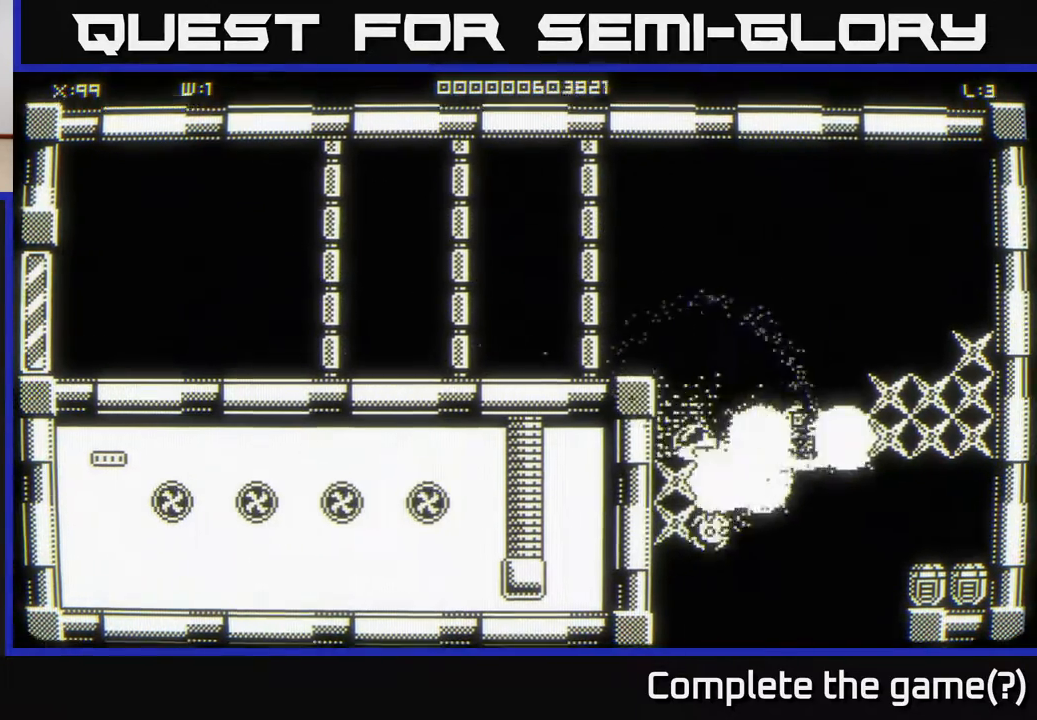
{"buttons": [], "left_stick": "right", "right_stick": "center", "events": [[167, "left_stick", "up-right"], [450, "left_stick", "right"]]}
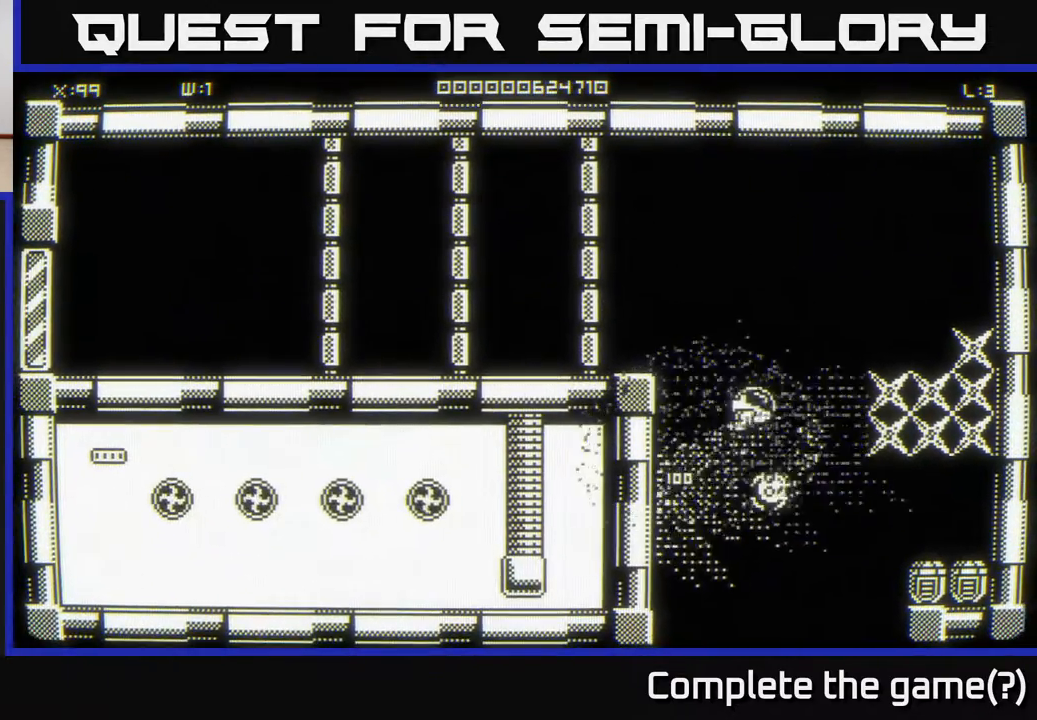
{"buttons": [], "left_stick": "right", "right_stick": "center", "events": [[133, "left_stick", "up-right"], [250, "left_stick", "right"]]}
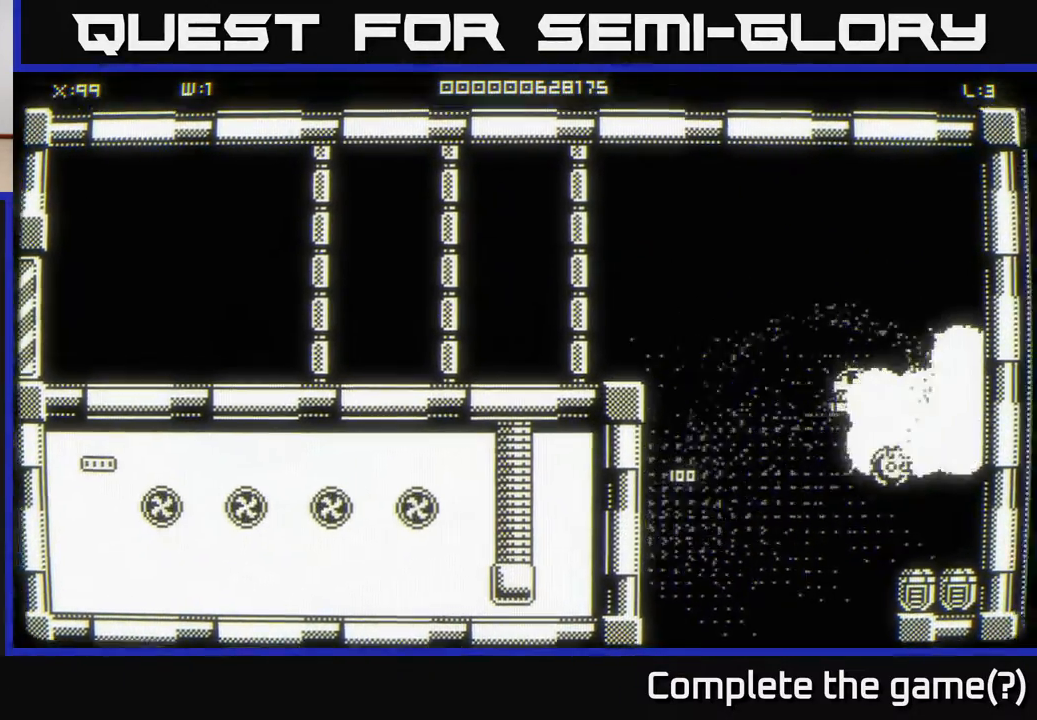
{"buttons": [], "left_stick": "left", "right_stick": "center", "events": [[150, "left_stick", "down"], [217, "left_stick", "down-left"], [450, "left_stick", "left"]]}
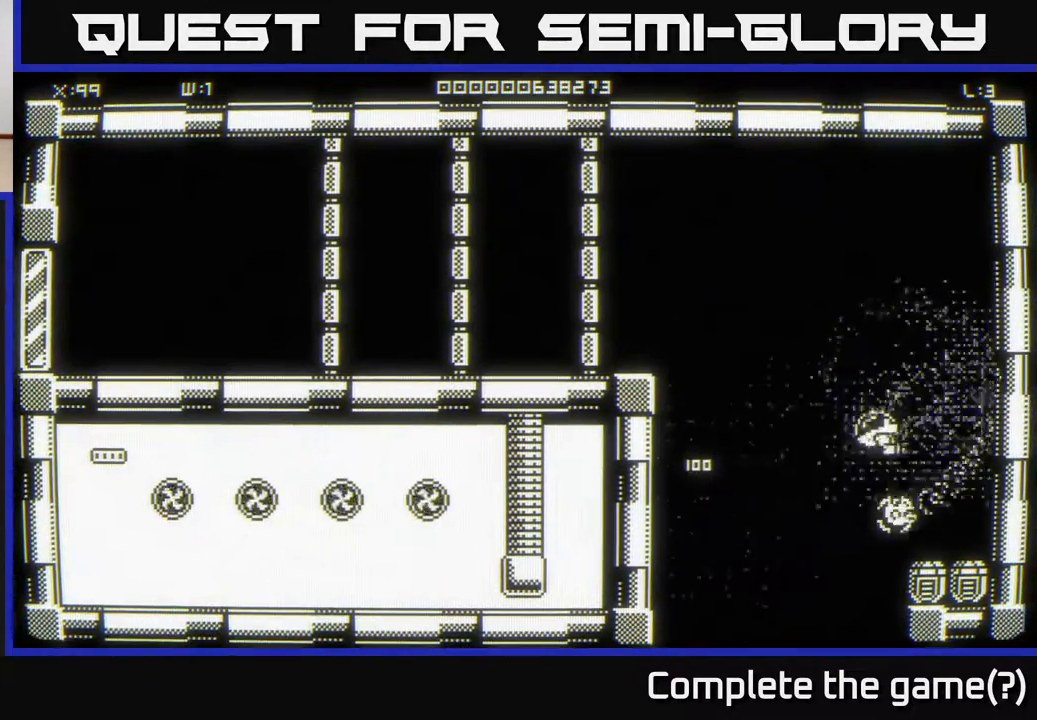
{"buttons": [], "left_stick": "right", "right_stick": "center", "events": [[500, "left_stick", "right"]]}
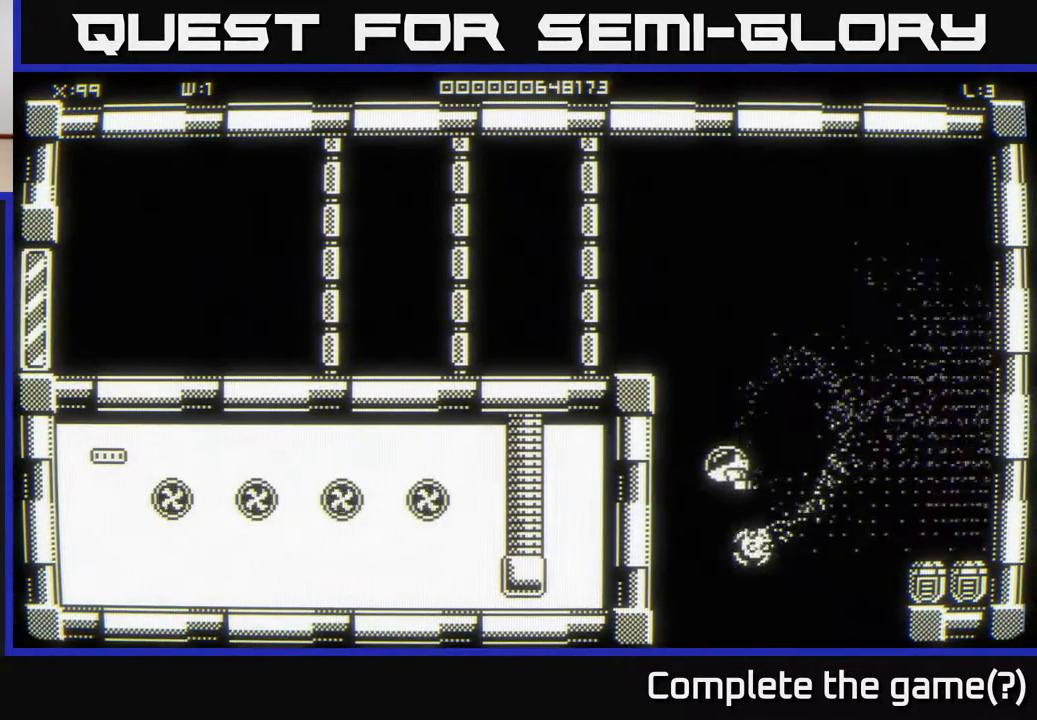
{"buttons": [], "left_stick": "right", "right_stick": "center", "events": []}